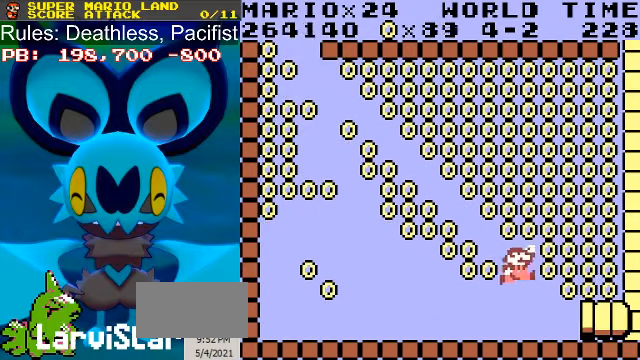
Gameplay with a controller (Nintendo layout); each line is a JSON object with the inputs held at the frame after it. "events" lists button and stick changes between this image and that frame as [ms after this image, input, new state], when the widget could be followed in between. Not read: L3 R3.
{"buttons": ["B"], "events": [[367, "A", "up"], [500, "DPAD_RIGHT", "up"]]}
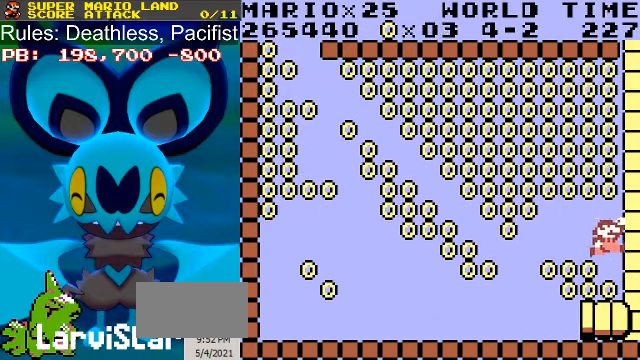
{"buttons": ["B"], "events": [[67, "B", "up"], [267, "DPAD_LEFT", "down"], [333, "B", "down"], [333, "DPAD_LEFT", "up"]]}
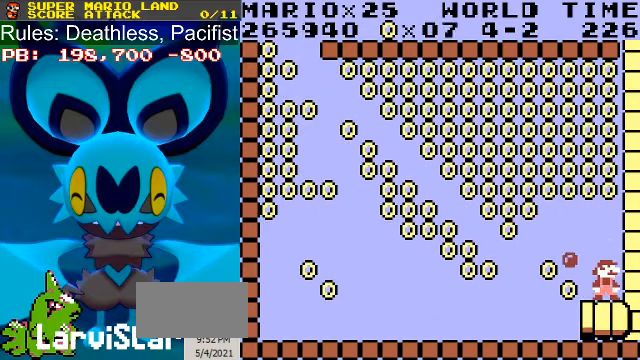
{"buttons": ["A", "B"], "events": [[400, "A", "down"]]}
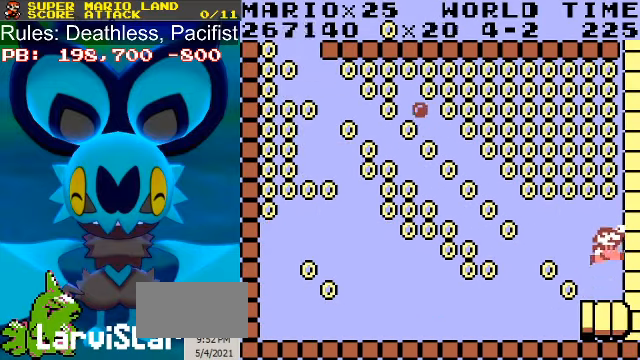
{"buttons": ["A", "B", "DPAD_RIGHT"], "events": [[100, "DPAD_LEFT", "down"], [300, "DPAD_LEFT", "up"], [300, "DPAD_RIGHT", "down"]]}
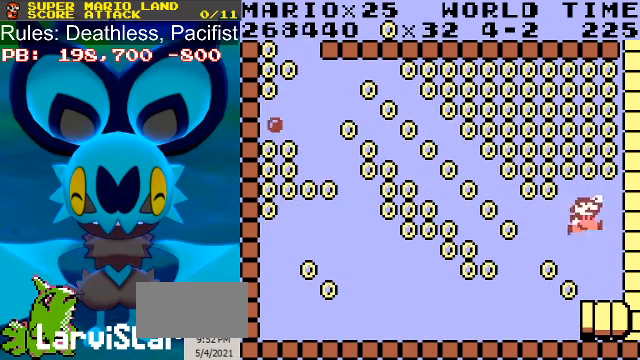
{"buttons": ["B", "DPAD_LEFT"], "events": [[166, "A", "up"], [366, "DPAD_RIGHT", "up"], [500, "DPAD_LEFT", "down"]]}
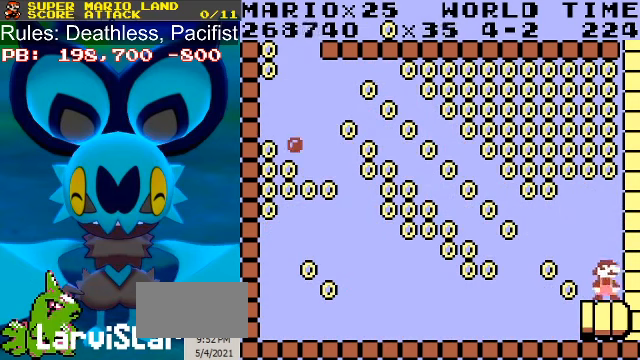
{"buttons": ["A", "B", "DPAD_LEFT"], "events": [[66, "A", "down"]]}
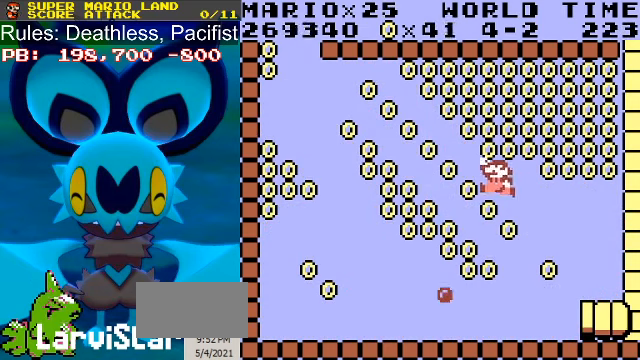
{"buttons": ["B", "DPAD_LEFT"], "events": [[400, "A", "up"]]}
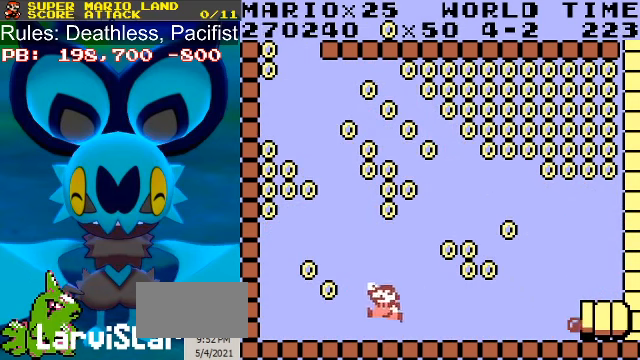
{"buttons": ["A", "B", "DPAD_RIGHT"], "events": [[200, "A", "down"], [266, "DPAD_RIGHT", "down"], [333, "DPAD_LEFT", "up"]]}
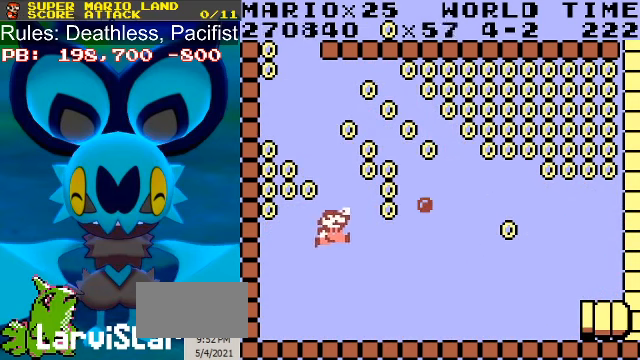
{"buttons": ["B", "DPAD_RIGHT"], "events": [[500, "A", "up"]]}
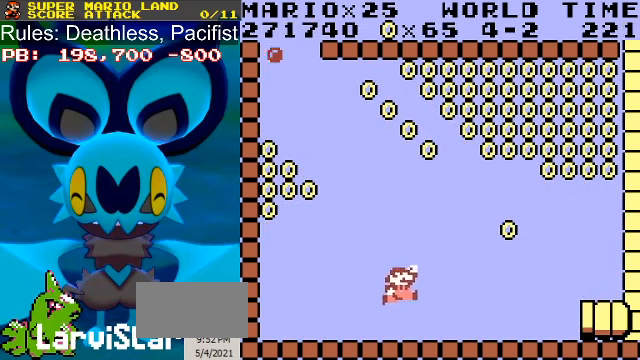
{"buttons": [], "events": [[33, "B", "up"], [66, "DPAD_RIGHT", "up"], [366, "DPAD_RIGHT", "down"], [466, "DPAD_RIGHT", "up"]]}
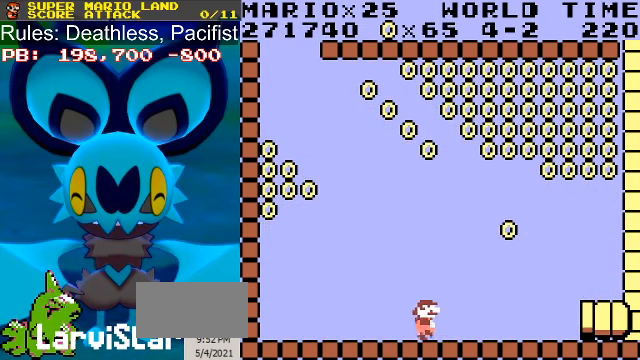
{"buttons": ["B"], "events": [[233, "DPAD_LEFT", "down"], [300, "DPAD_LEFT", "up"], [333, "B", "down"]]}
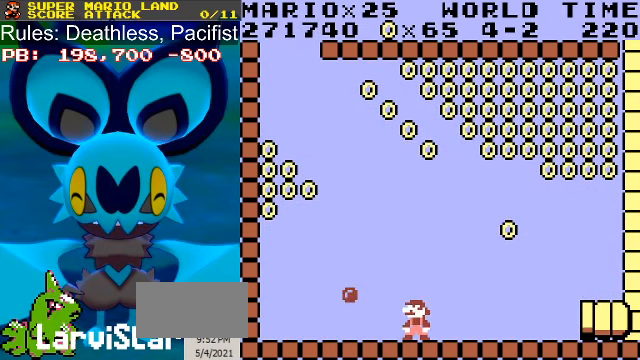
{"buttons": ["B"], "events": []}
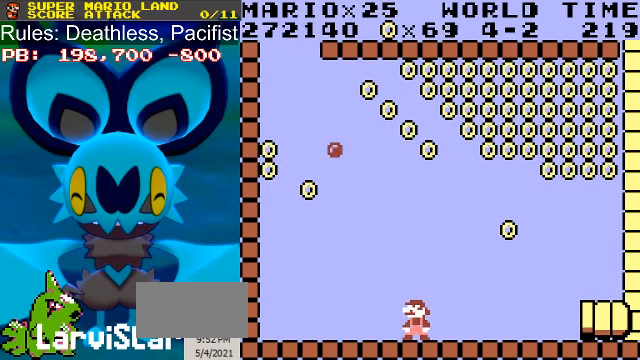
{"buttons": ["B"], "events": []}
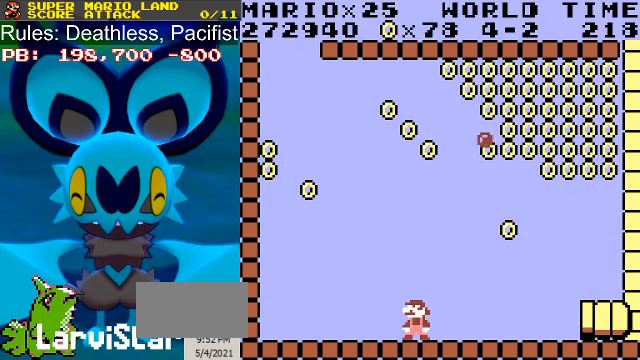
{"buttons": ["B"], "events": []}
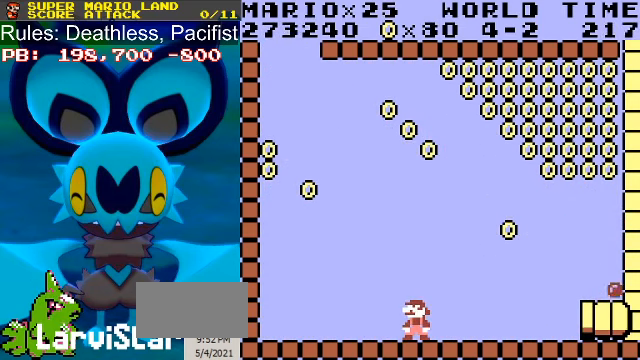
{"buttons": ["B"], "events": []}
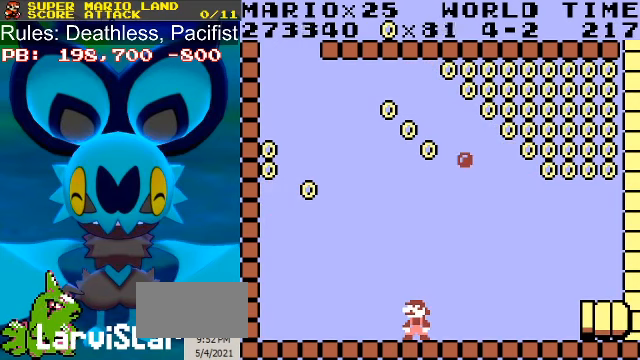
{"buttons": ["B"], "events": []}
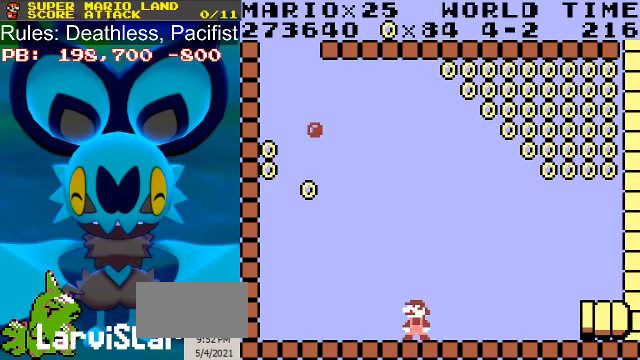
{"buttons": ["B"], "events": [[334, "DPAD_RIGHT", "down"], [434, "DPAD_RIGHT", "up"]]}
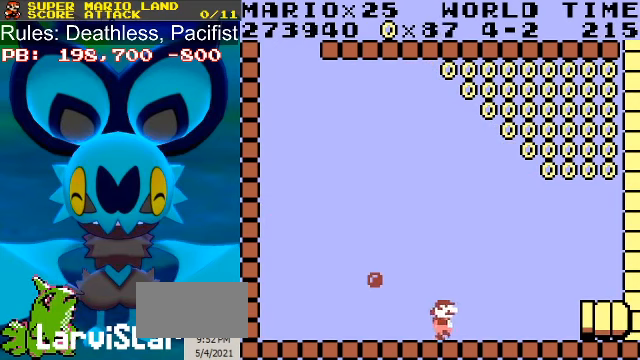
{"buttons": ["B", "DPAD_LEFT"], "events": [[134, "DPAD_LEFT", "down"]]}
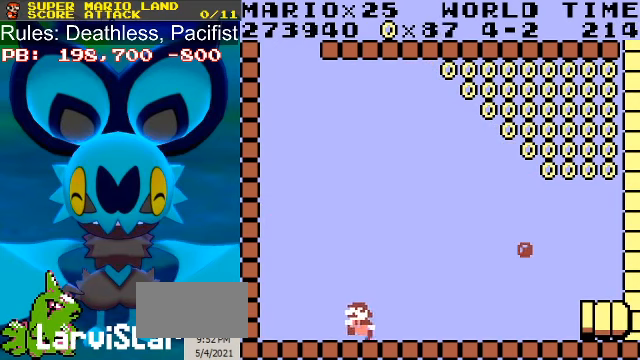
{"buttons": [], "events": [[67, "B", "up"], [100, "DPAD_LEFT", "up"]]}
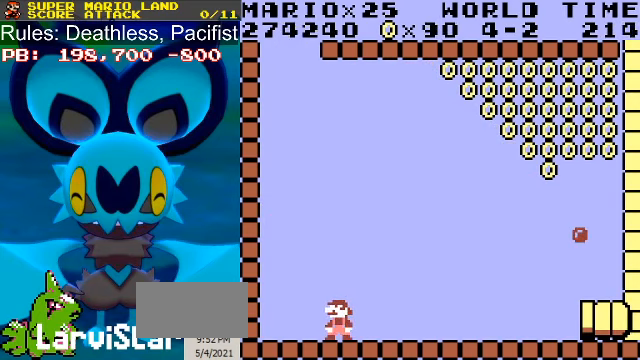
{"buttons": [], "events": [[34, "DPAD_RIGHT", "down"], [100, "DPAD_RIGHT", "up"], [267, "B", "down"], [334, "B", "up"], [400, "B", "down"], [500, "B", "up"]]}
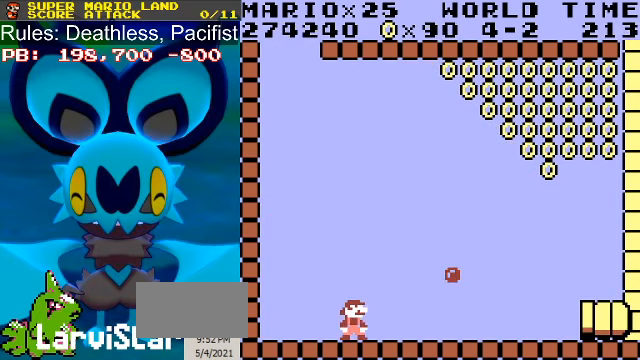
{"buttons": [], "events": []}
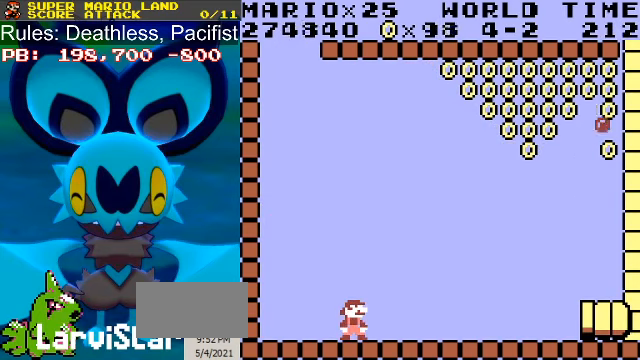
{"buttons": [], "events": []}
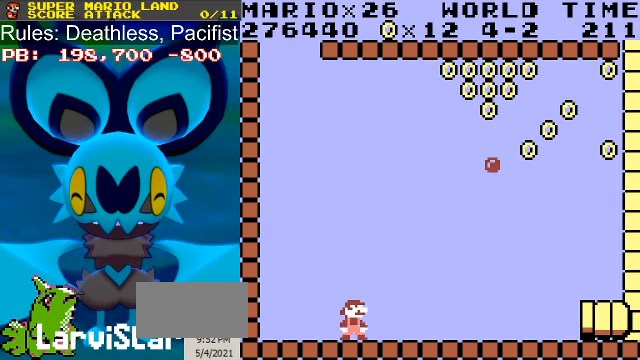
{"buttons": [], "events": []}
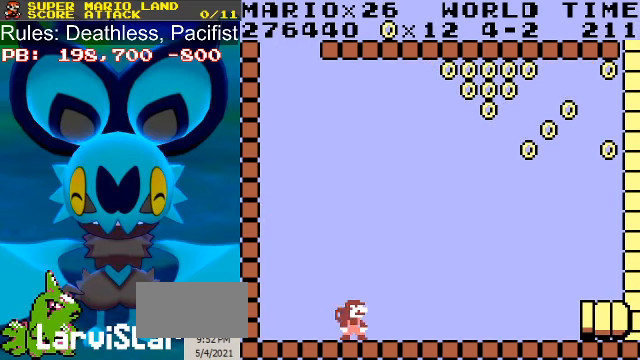
{"buttons": [], "events": [[267, "DPAD_LEFT", "down"], [500, "DPAD_LEFT", "up"]]}
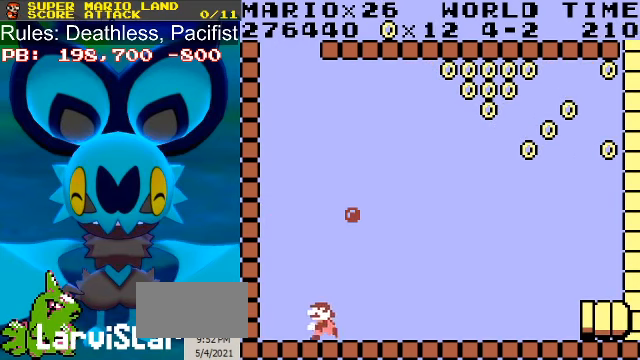
{"buttons": [], "events": []}
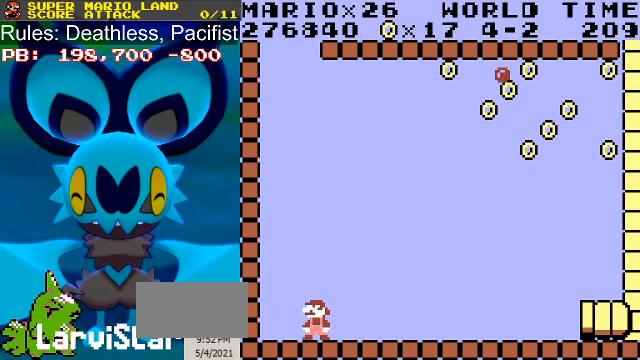
{"buttons": [], "events": [[33, "DPAD_RIGHT", "down"], [67, "DPAD_RIGHT", "up"]]}
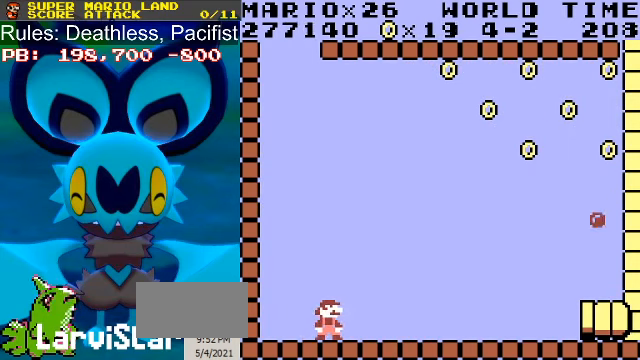
{"buttons": ["B"], "events": [[500, "B", "down"]]}
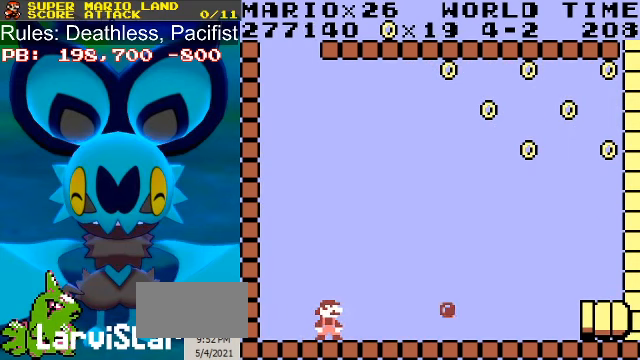
{"buttons": ["B"], "events": [[67, "B", "up"], [167, "B", "down"], [233, "B", "up"], [333, "B", "down"], [400, "B", "up"], [467, "B", "down"]]}
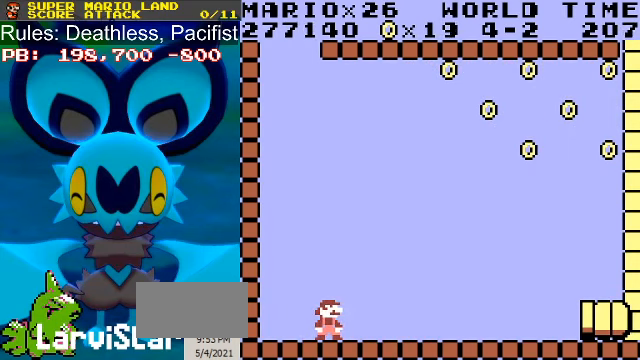
{"buttons": ["B"], "events": [[33, "B", "up"], [133, "B", "down"], [200, "B", "up"], [300, "B", "down"]]}
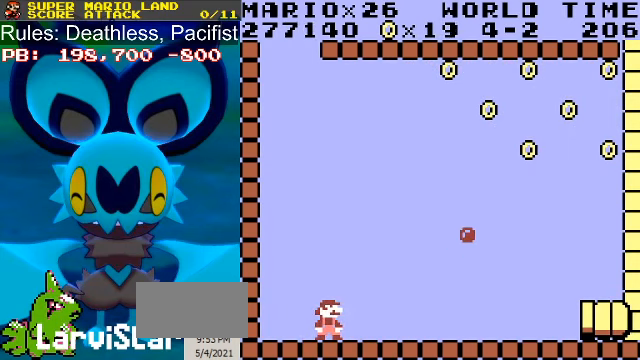
{"buttons": ["B"], "events": []}
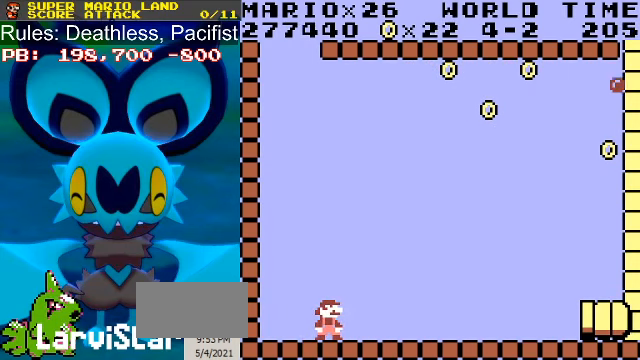
{"buttons": ["B"], "events": []}